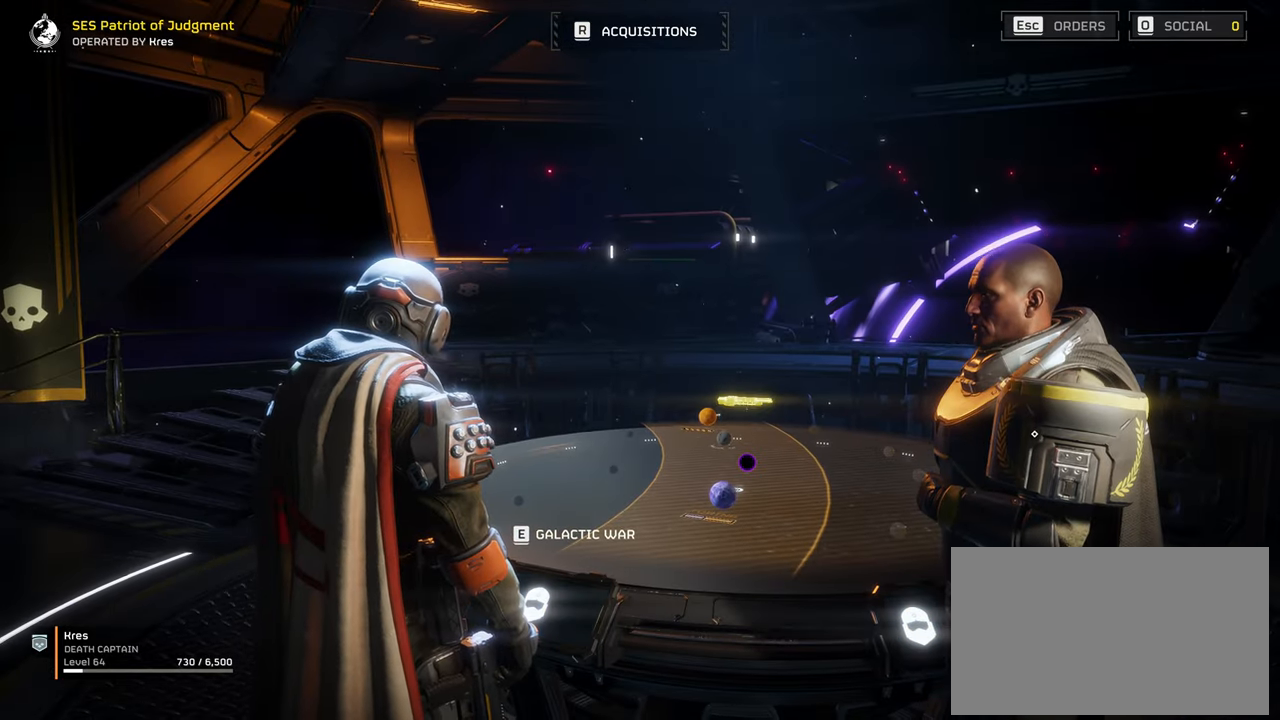
Gameplay with keyboard and mouse; each line is a JSON object with the keys and mouse buttons held at the frame after it. "events" lists presses ("down") and releases ("up") of "1", "2", "3", "4", "5", "a", "alt", "b", "c", "ctrl", "d", "e", "f", "g", "q", "r", "s", "shift", "space", "t", "tab", "tilde", "v", "w", "x", "z", "mouse_left", "mouse_wheel", "mouse_right" and "mouse_mb5" between this image and that frame as [ms after this image, input, new state], when the widget could be followed in between. "mouse_left", "mouse_wheel", "mouse_right", "mouse_mb5" = the "left", "wheel", "right", "mb5" buttons of the "mouse" list. No other keys are recorded. "wheel" means that the mouse wheel is clicked or scrolled. Mouse movement is not recorded. Not read: mouse_mb4.
{"keys": ["a", "w"], "mouse": [], "events": [[183, "a", "down"], [267, "w", "down"]]}
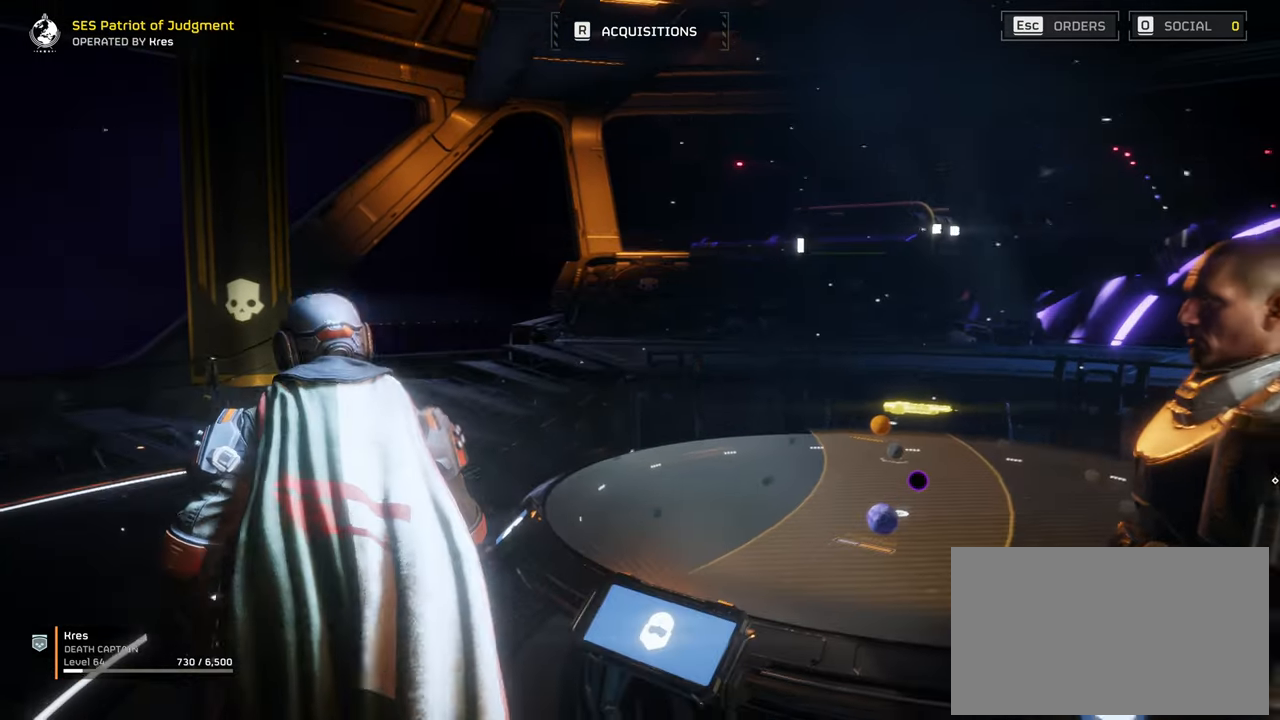
{"keys": ["shift", "w"], "mouse": [], "events": [[50, "shift", "down"], [183, "a", "up"]]}
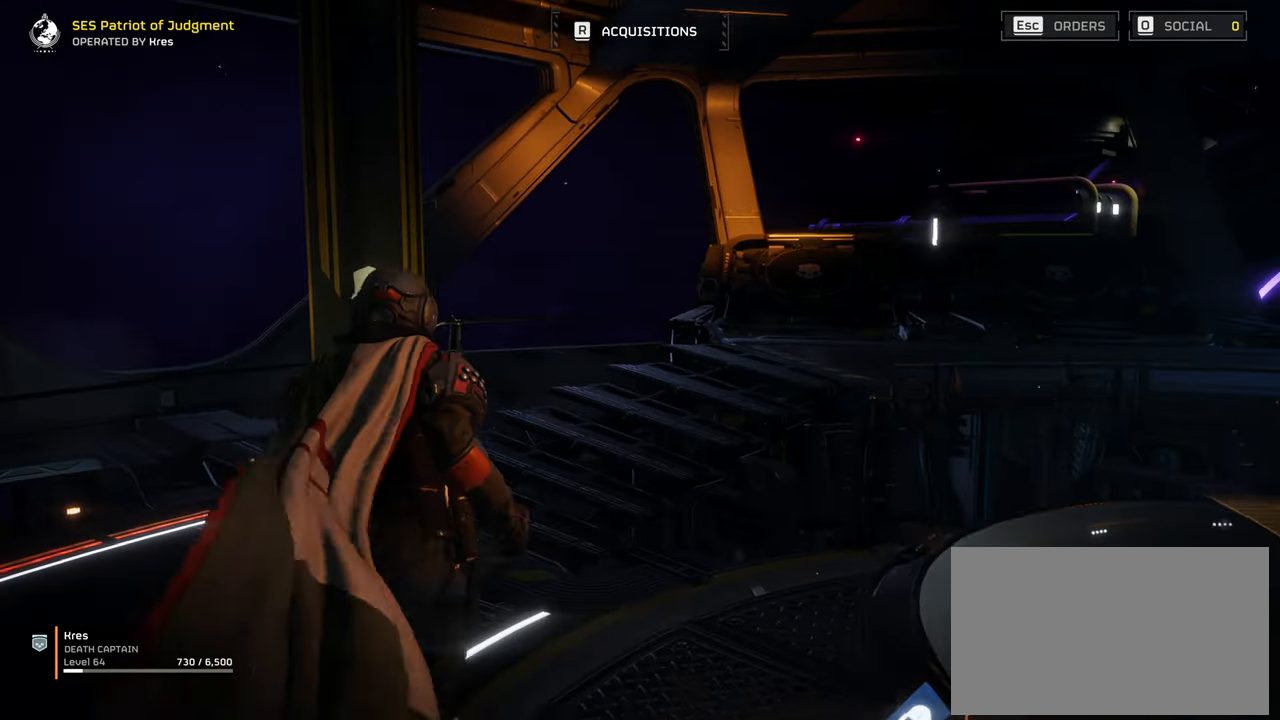
{"keys": ["shift", "w"], "mouse": [], "events": []}
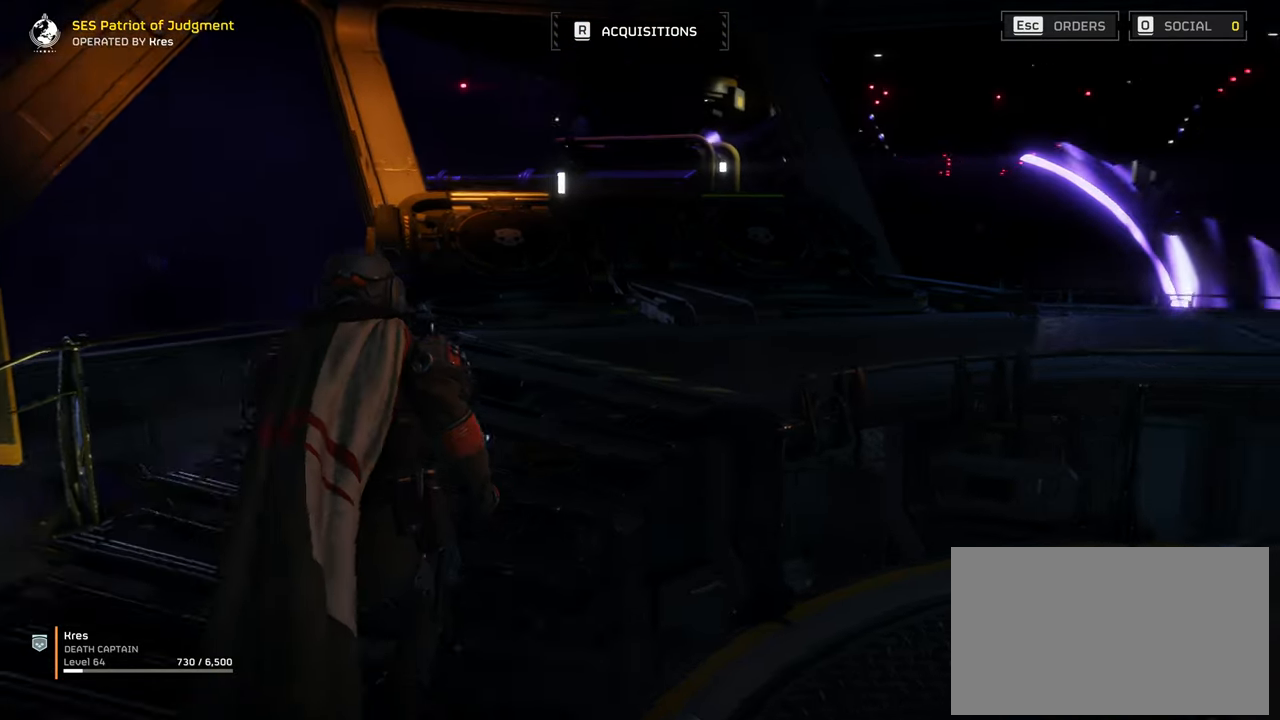
{"keys": ["d", "shift", "w"], "mouse": [], "events": [[467, "d", "down"]]}
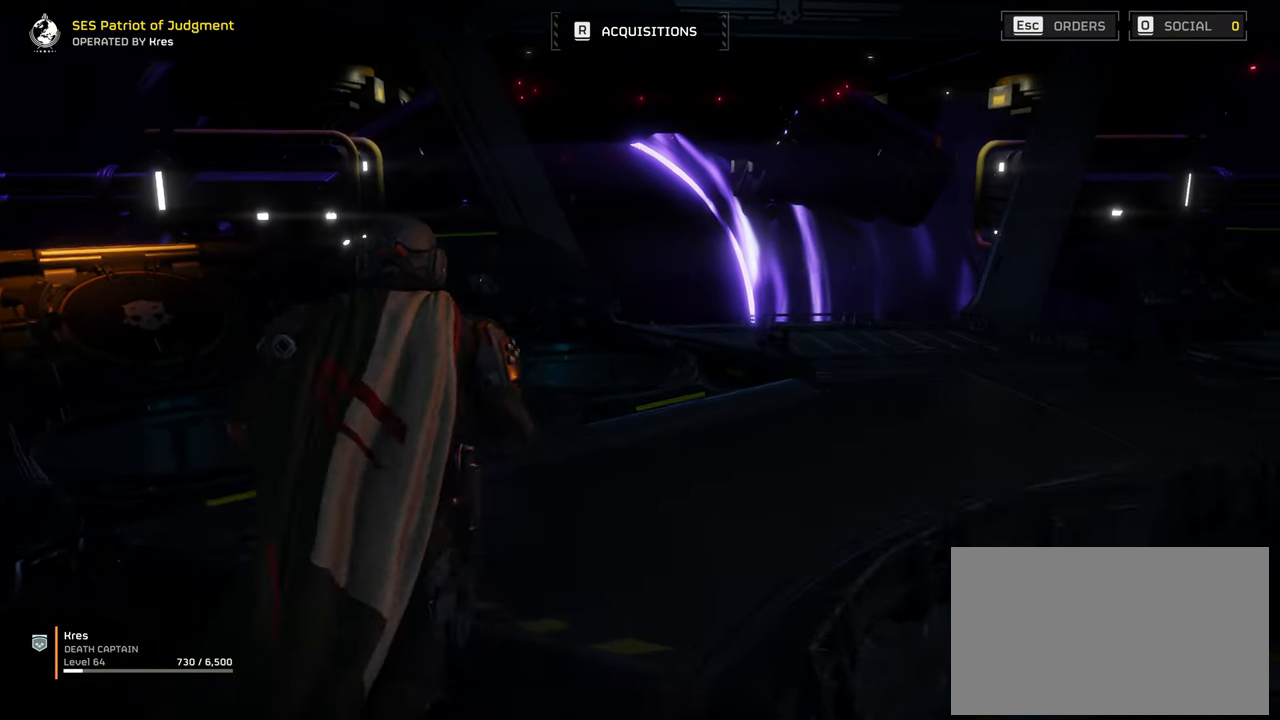
{"keys": ["d", "shift", "w"], "mouse": [], "events": []}
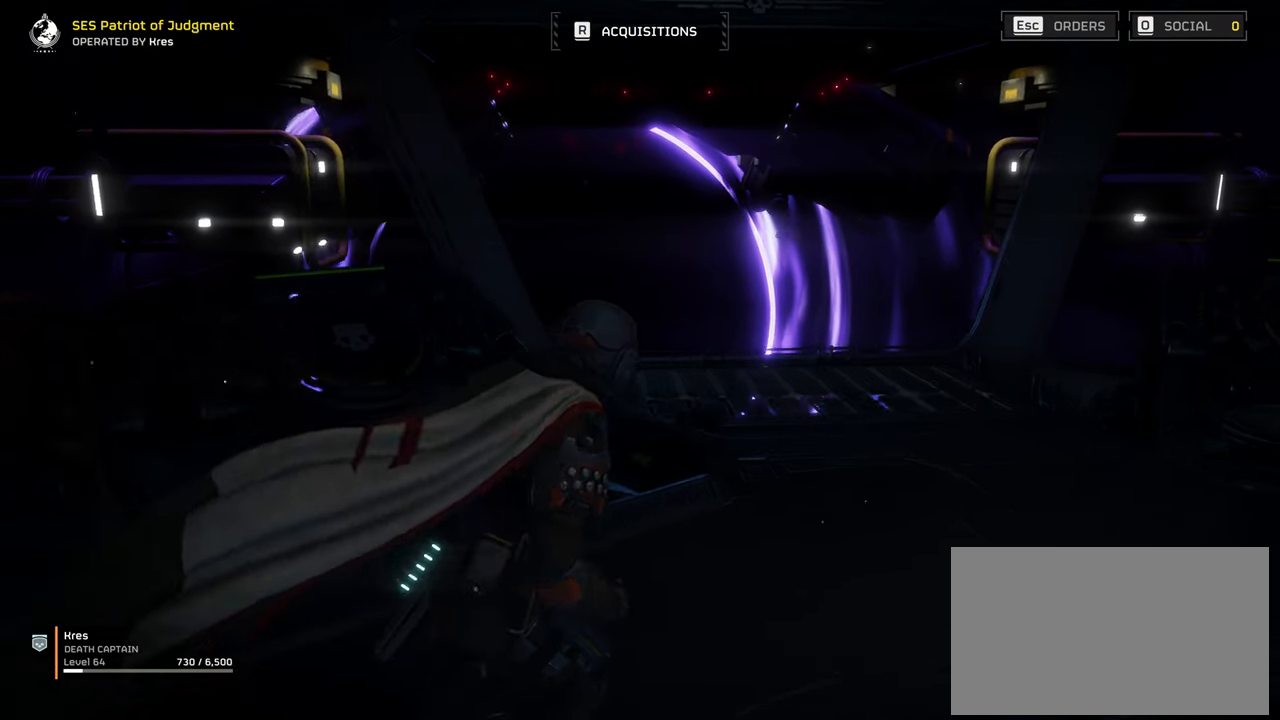
{"keys": ["d", "shift", "w"], "mouse": [], "events": []}
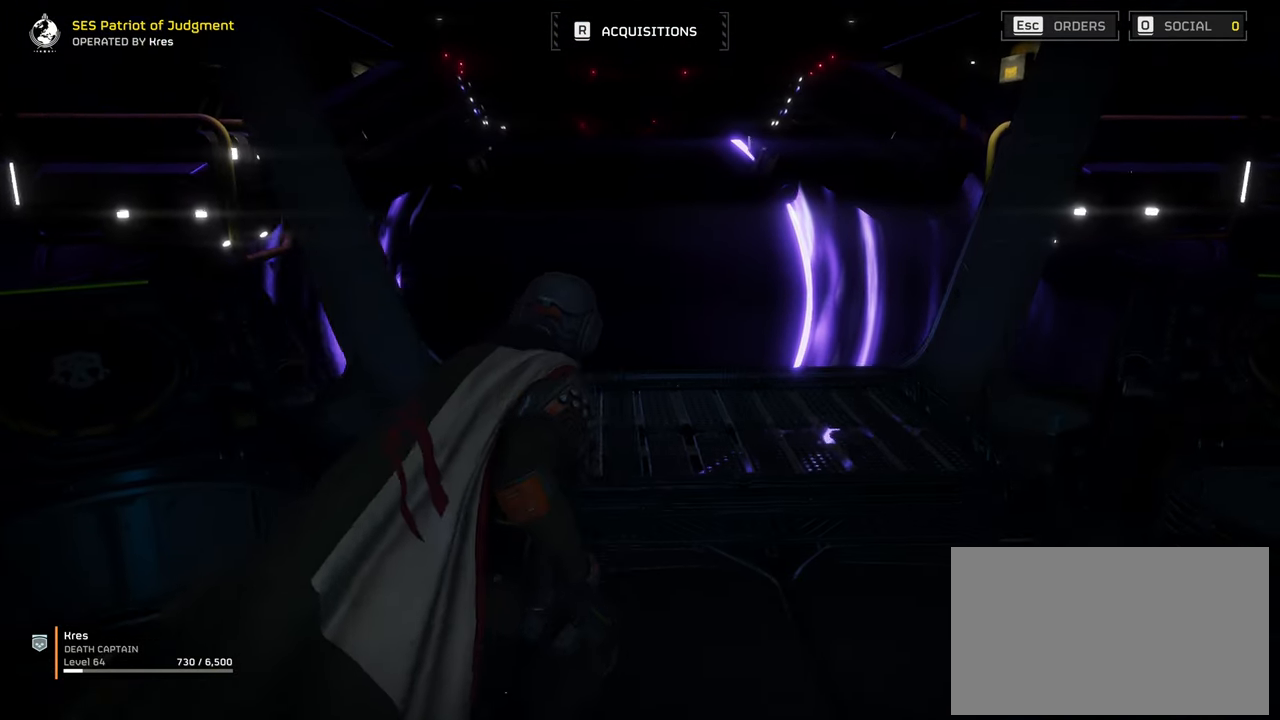
{"keys": ["shift", "w"], "mouse": [], "events": [[450, "d", "up"]]}
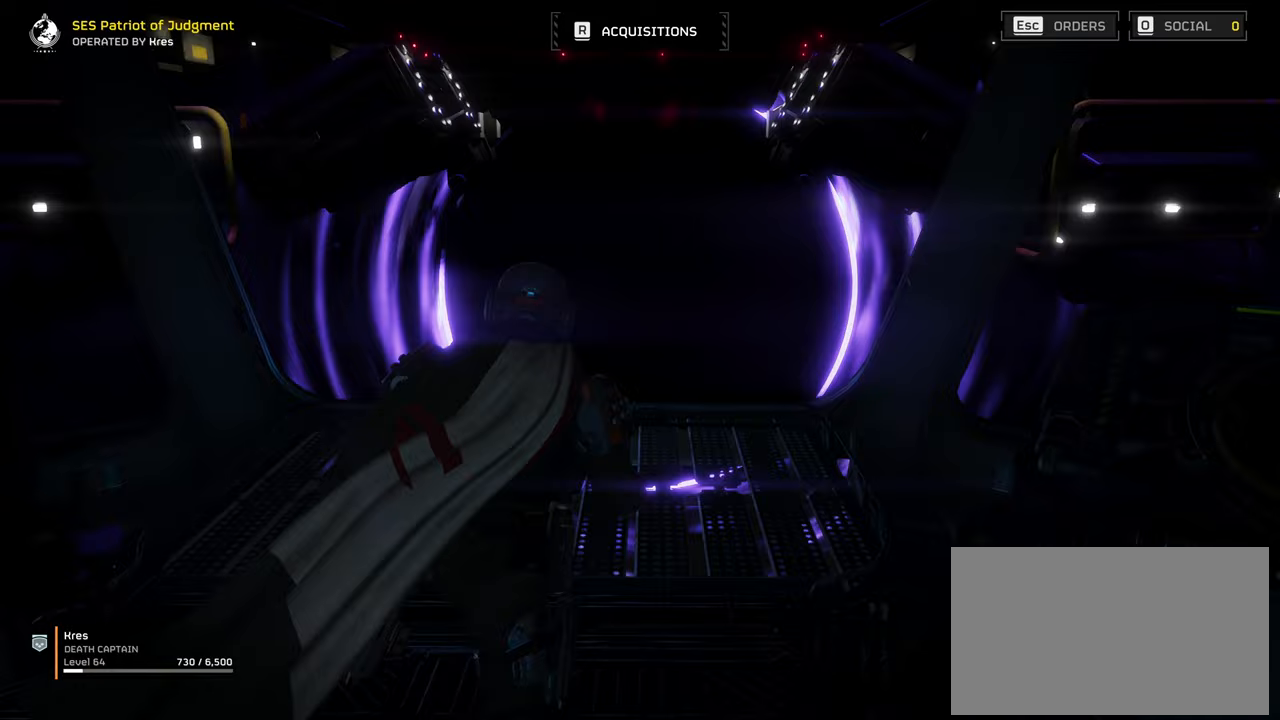
{"keys": ["shift", "w"], "mouse": [], "events": []}
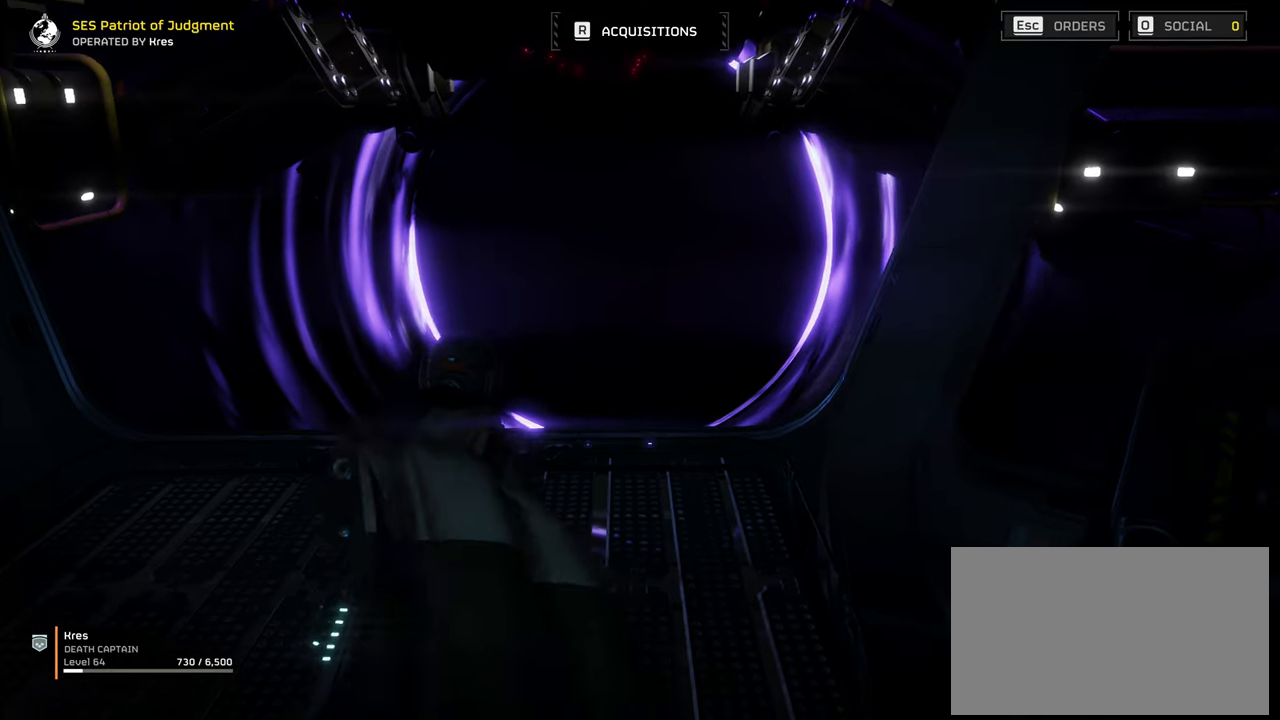
{"keys": [], "mouse": [], "events": [[400, "shift", "up"], [433, "w", "up"]]}